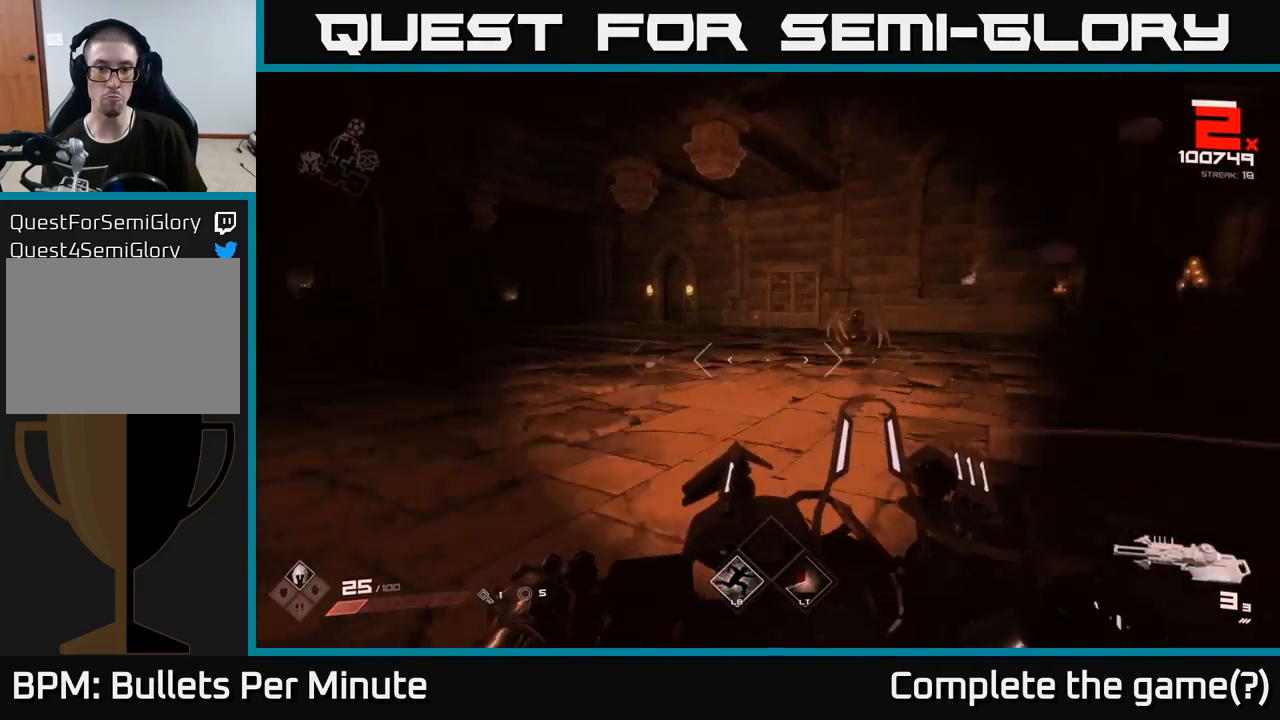
Gameplay with a controller (Xbox layout); each line is a JSON object with the inputs held at the frame after it. "events" lists button and stick changes between this image and that frame as [ms after this image, input, new state], when the widget could be followed in between.
{"buttons": ["R2"], "left_stick": "down-left", "right_stick": "right", "events": [[17, "right_stick", "center"], [233, "left_stick", "down-left"], [233, "right_stick", "up-right"], [350, "left_stick", "down"], [367, "right_stick", "right"], [483, "R2", "down"], [500, "left_stick", "down-left"]]}
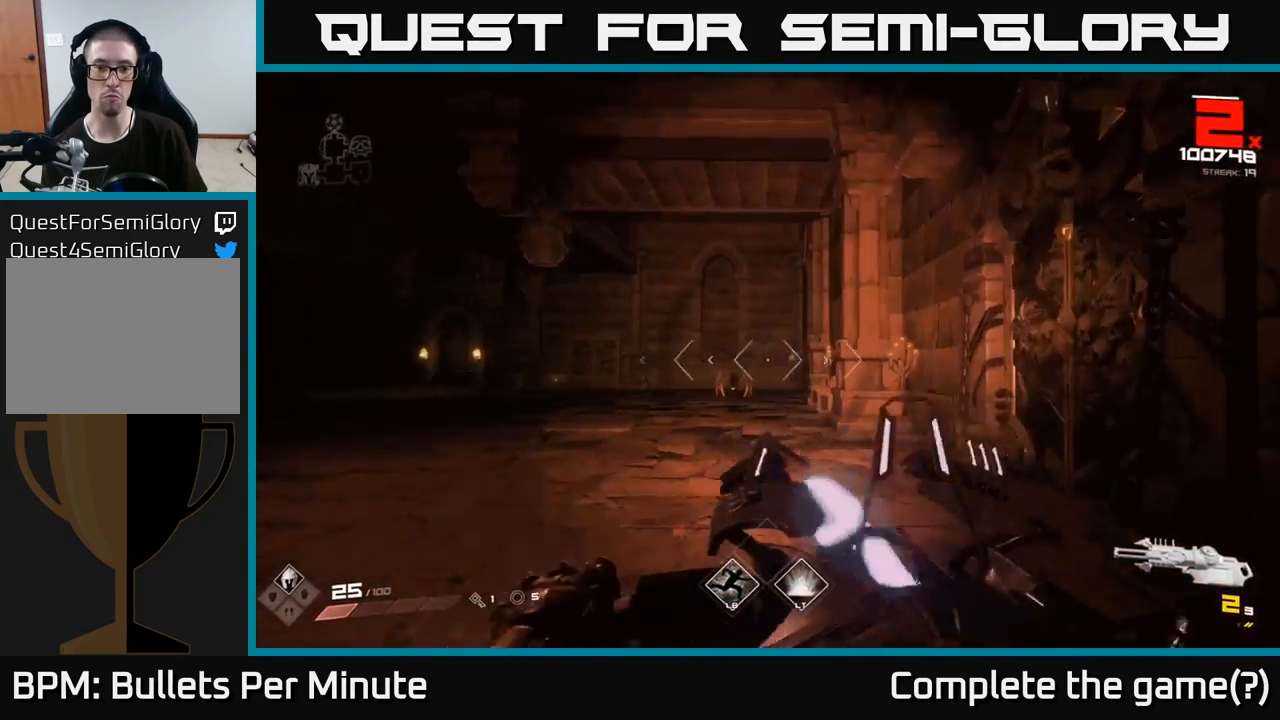
{"buttons": [], "left_stick": "center", "right_stick": "center", "events": [[50, "right_stick", "center"], [83, "R2", "up"], [400, "left_stick", "down-right"], [450, "left_stick", "center"]]}
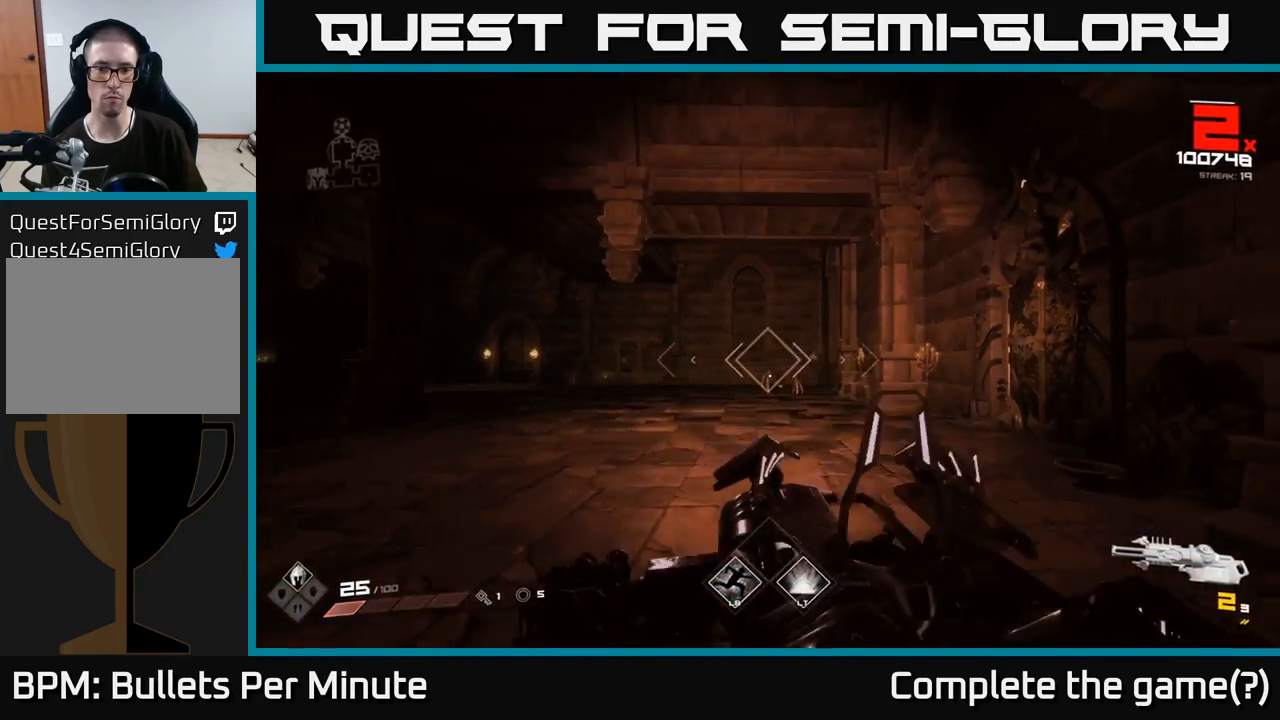
{"buttons": [], "left_stick": "down", "right_stick": "left", "events": [[150, "R2", "down"], [217, "left_stick", "down"], [233, "R2", "up"], [467, "right_stick", "left"]]}
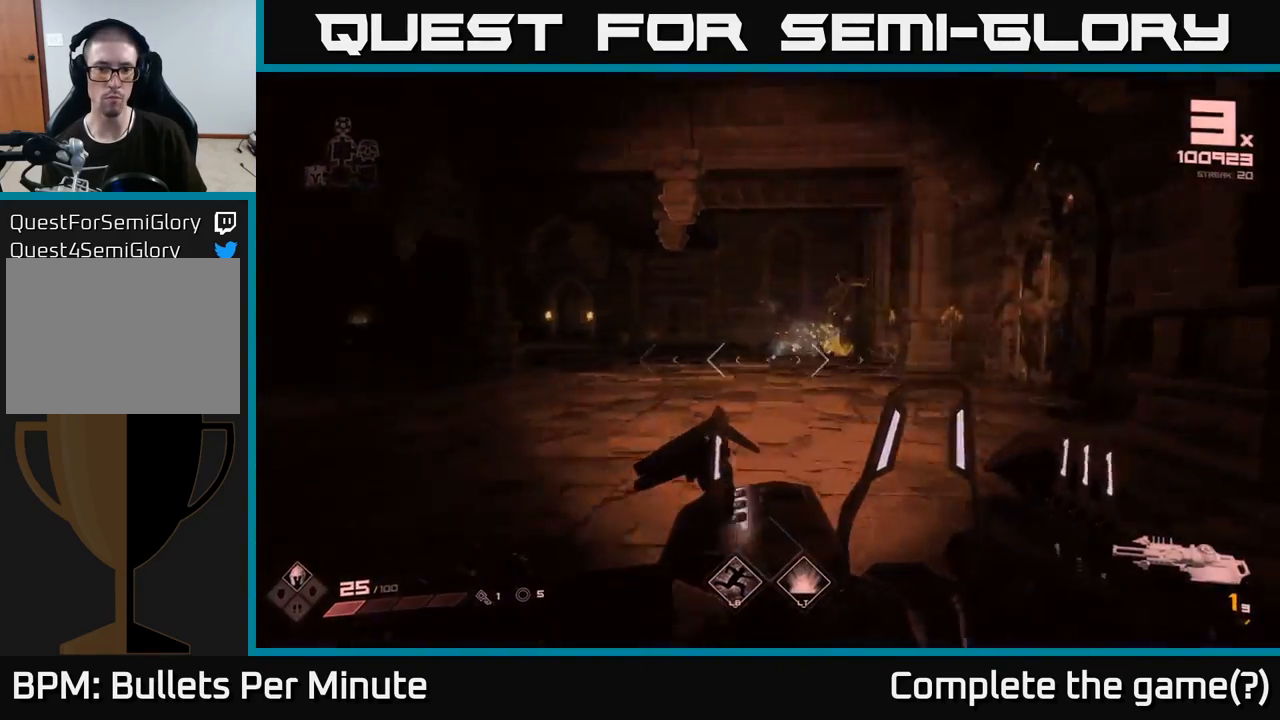
{"buttons": [], "left_stick": "left", "right_stick": "center", "events": [[17, "left_stick", "down-left"], [300, "left_stick", "left"], [300, "right_stick", "center"], [317, "R1", "down"], [400, "R1", "up"]]}
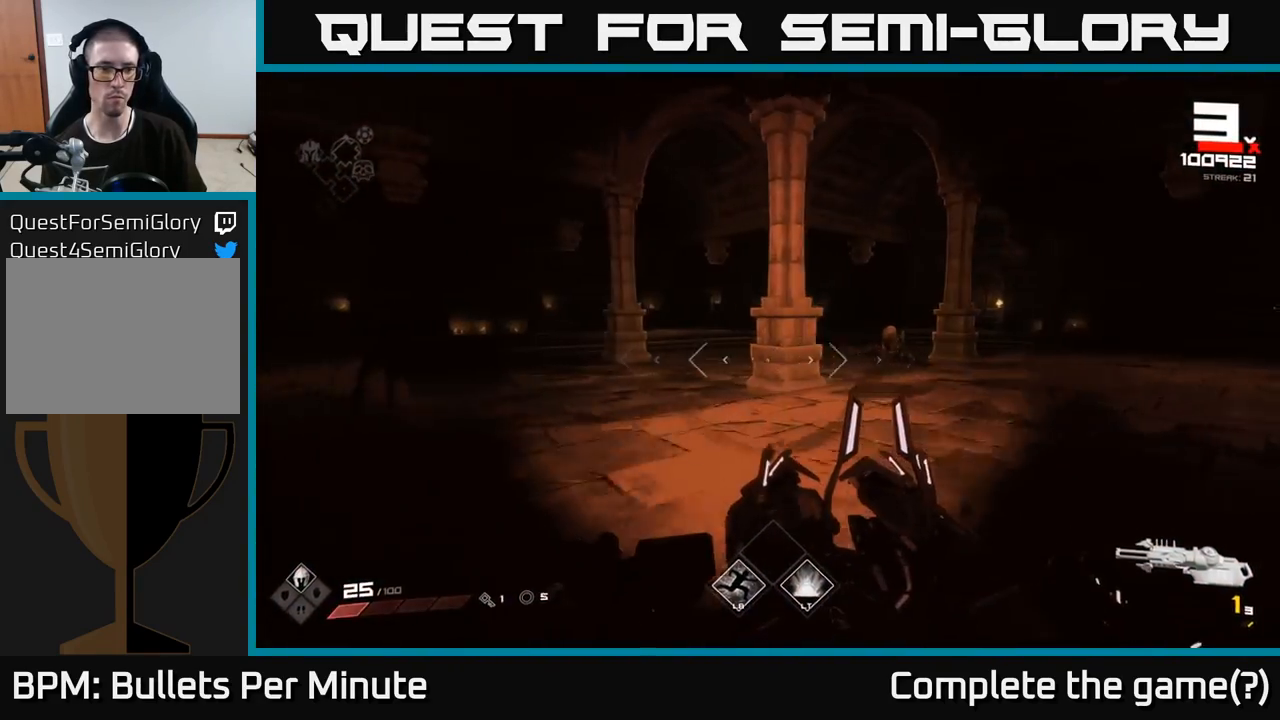
{"buttons": ["R1"], "left_stick": "up-right", "right_stick": "center", "events": [[117, "R1", "down"], [217, "R1", "up"], [250, "left_stick", "up"], [267, "right_stick", "right"], [300, "left_stick", "up-right"], [450, "right_stick", "center"], [483, "R1", "down"]]}
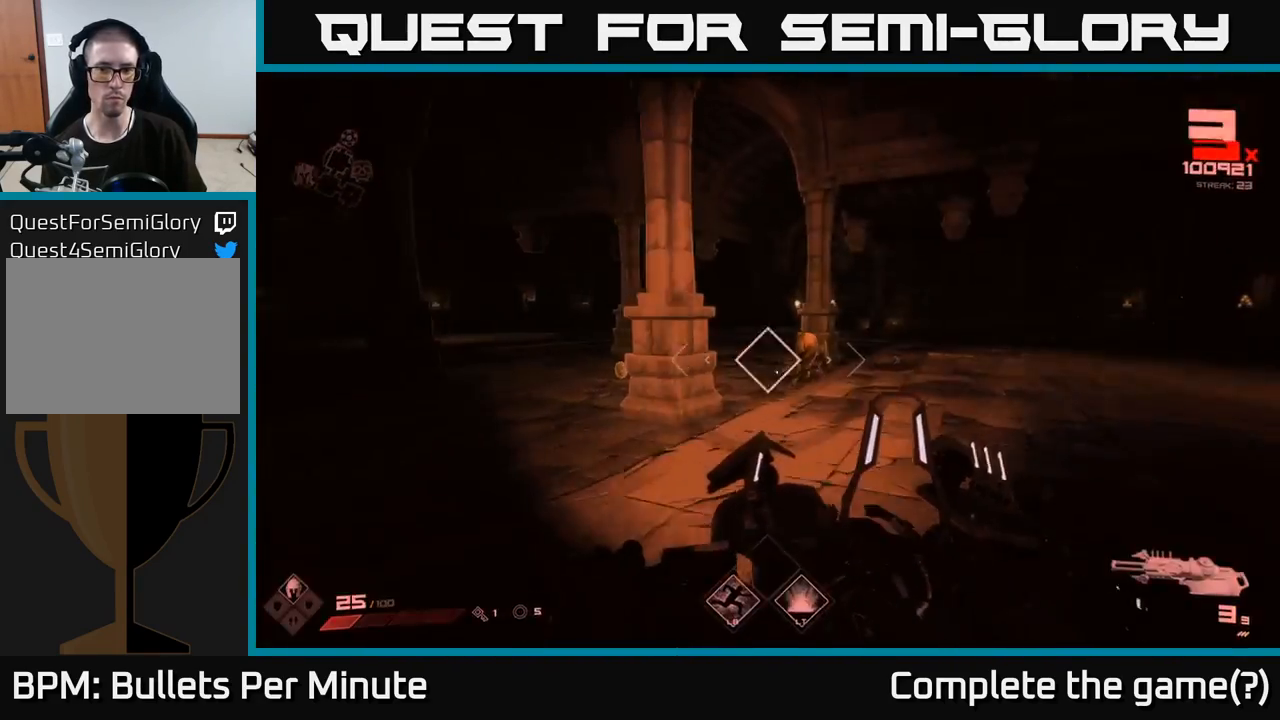
{"buttons": [], "left_stick": "down-left", "right_stick": "center", "events": [[67, "R1", "up"], [100, "left_stick", "up"], [250, "right_stick", "right"], [283, "left_stick", "center"], [317, "R2", "down"], [333, "left_stick", "left"], [367, "right_stick", "center"], [400, "R2", "up"], [400, "left_stick", "down-left"]]}
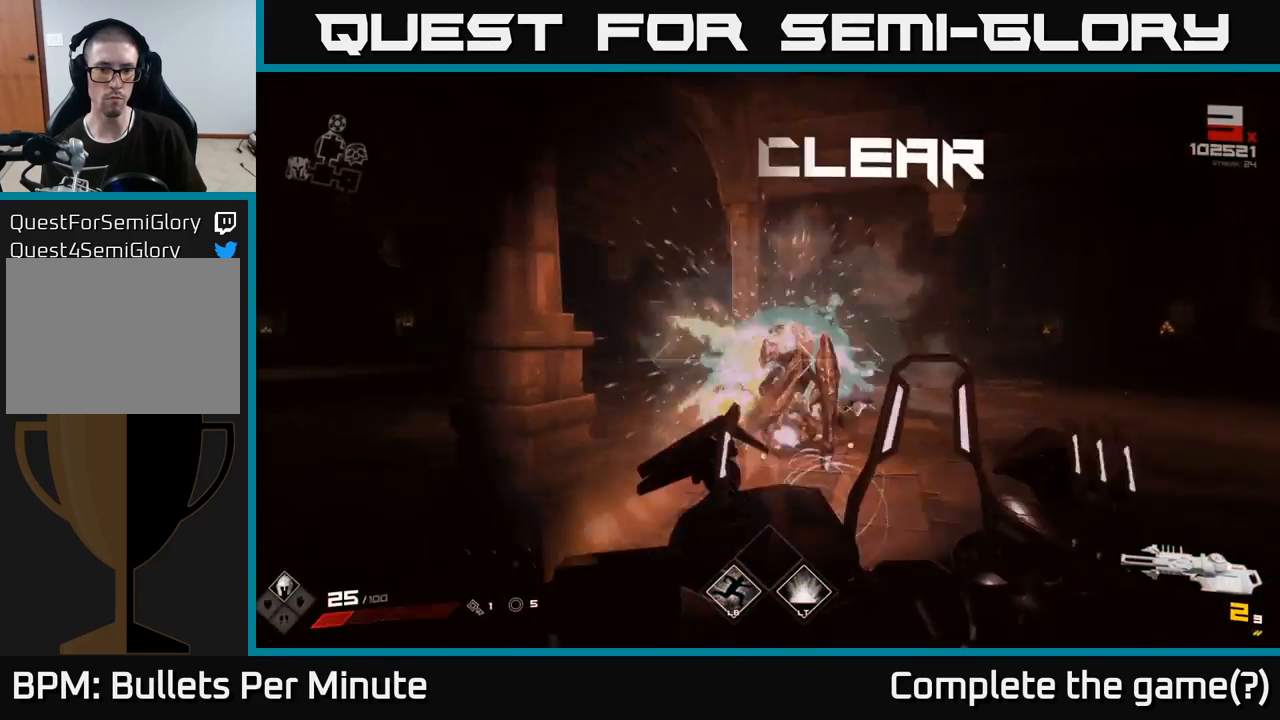
{"buttons": ["R1"], "left_stick": "up-right", "right_stick": "center", "events": [[167, "R1", "down"], [200, "left_stick", "down-right"], [267, "R1", "up"], [283, "left_stick", "up-right"], [450, "R1", "down"]]}
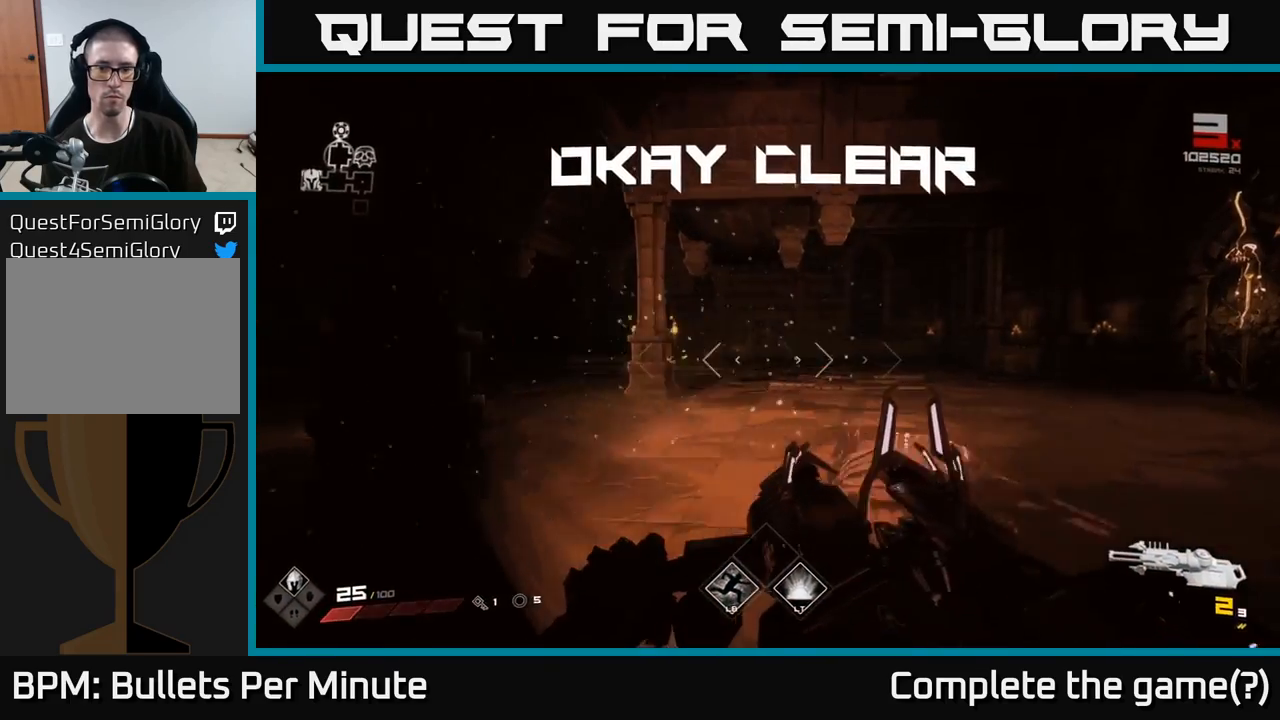
{"buttons": [], "left_stick": "up-right", "right_stick": "center", "events": [[50, "R1", "up"], [83, "left_stick", "center"], [317, "R1", "down"], [333, "left_stick", "up-right"], [417, "R1", "up"]]}
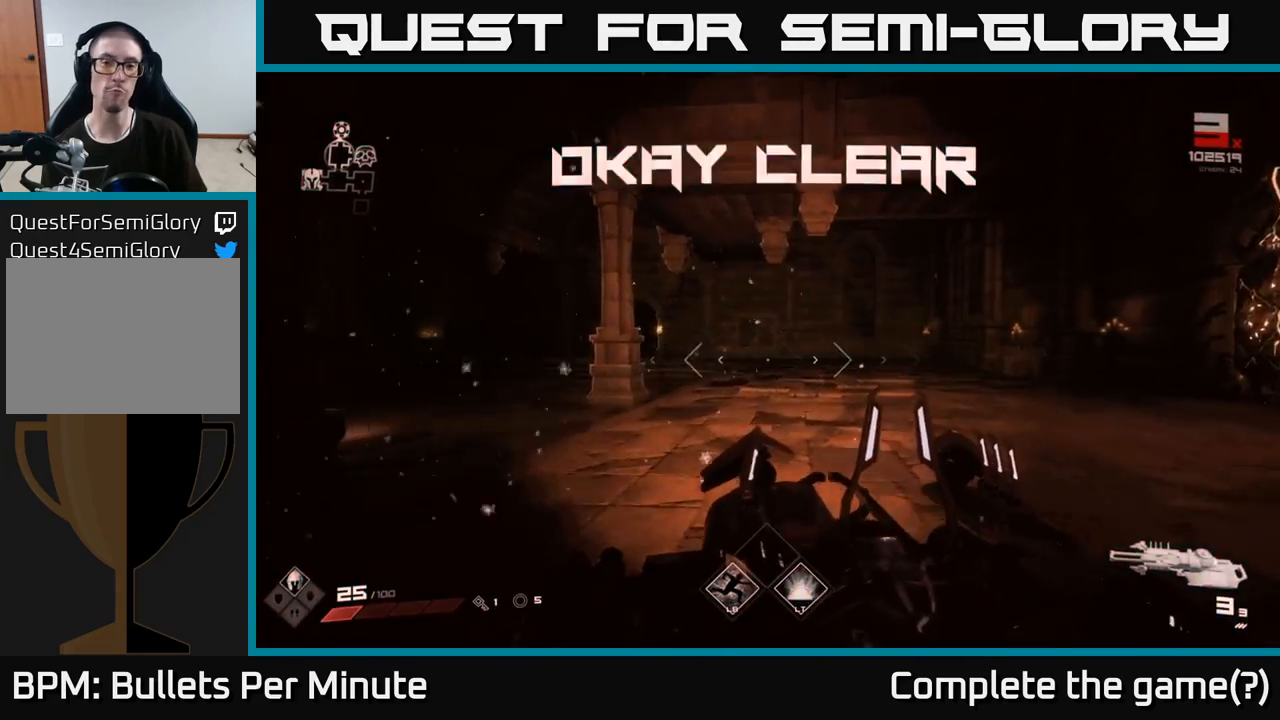
{"buttons": [], "left_stick": "up-right", "right_stick": "center", "events": []}
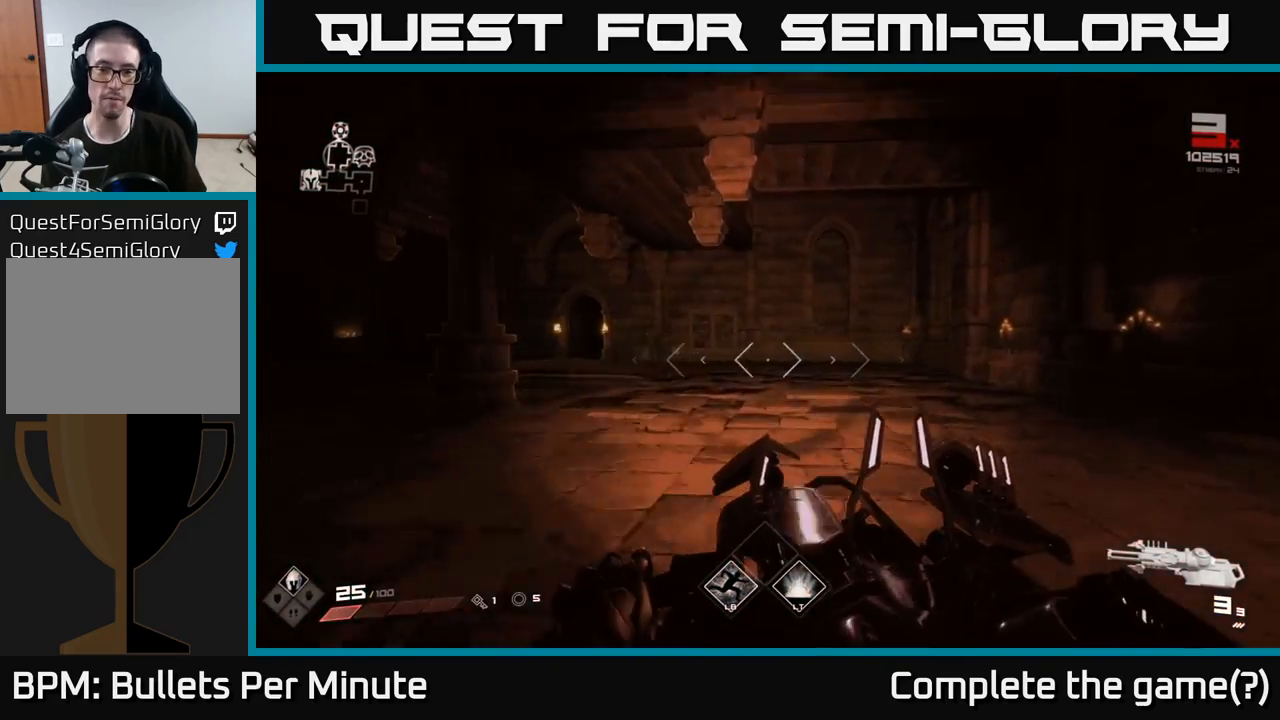
{"buttons": [], "left_stick": "up-right", "right_stick": "center", "events": [[183, "right_stick", "left"], [383, "right_stick", "center"]]}
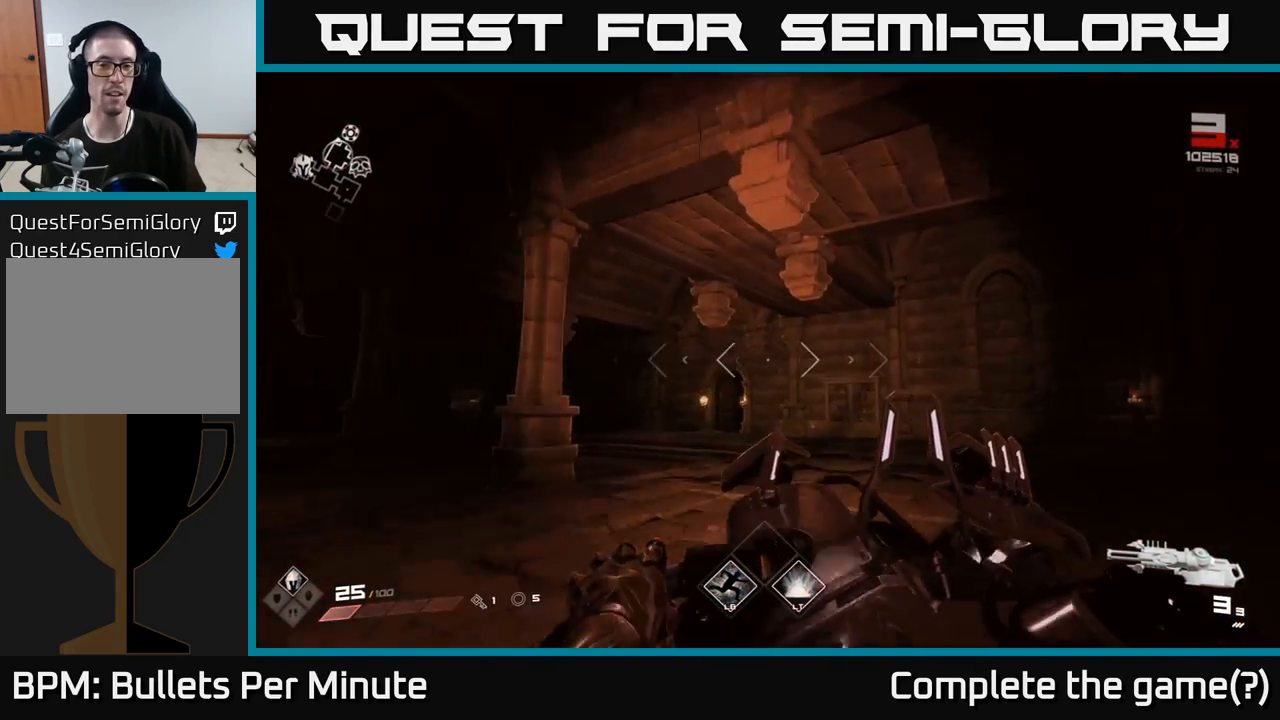
{"buttons": [], "left_stick": "up-right", "right_stick": "center", "events": []}
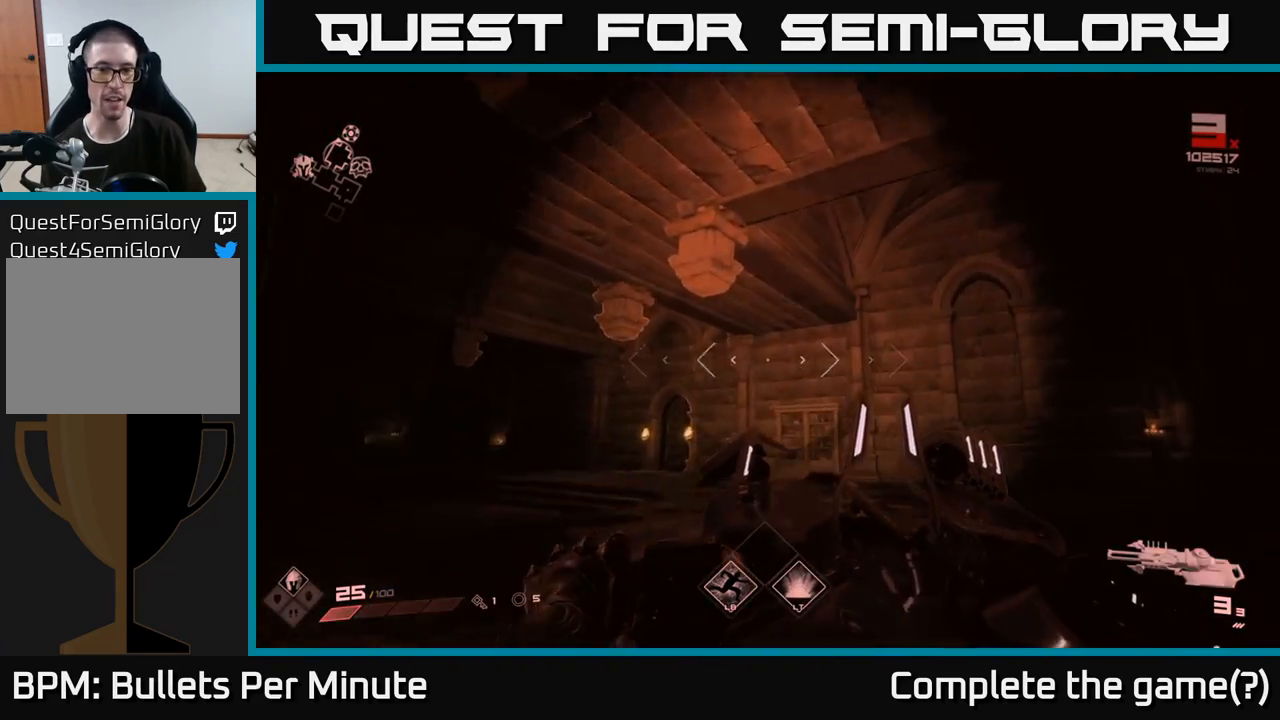
{"buttons": ["R2"], "left_stick": "center", "right_stick": "center", "events": [[200, "left_stick", "center"], [417, "R2", "down"]]}
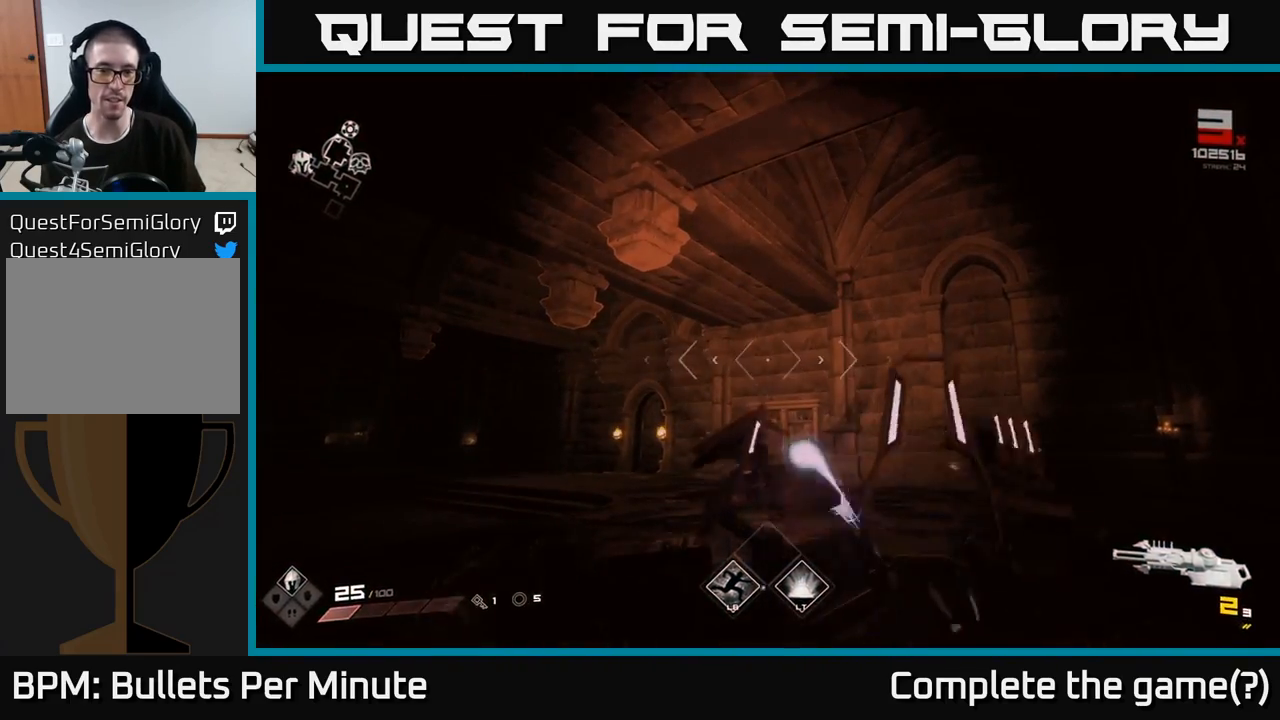
{"buttons": [], "left_stick": "center", "right_stick": "center", "events": [[33, "R2", "up"]]}
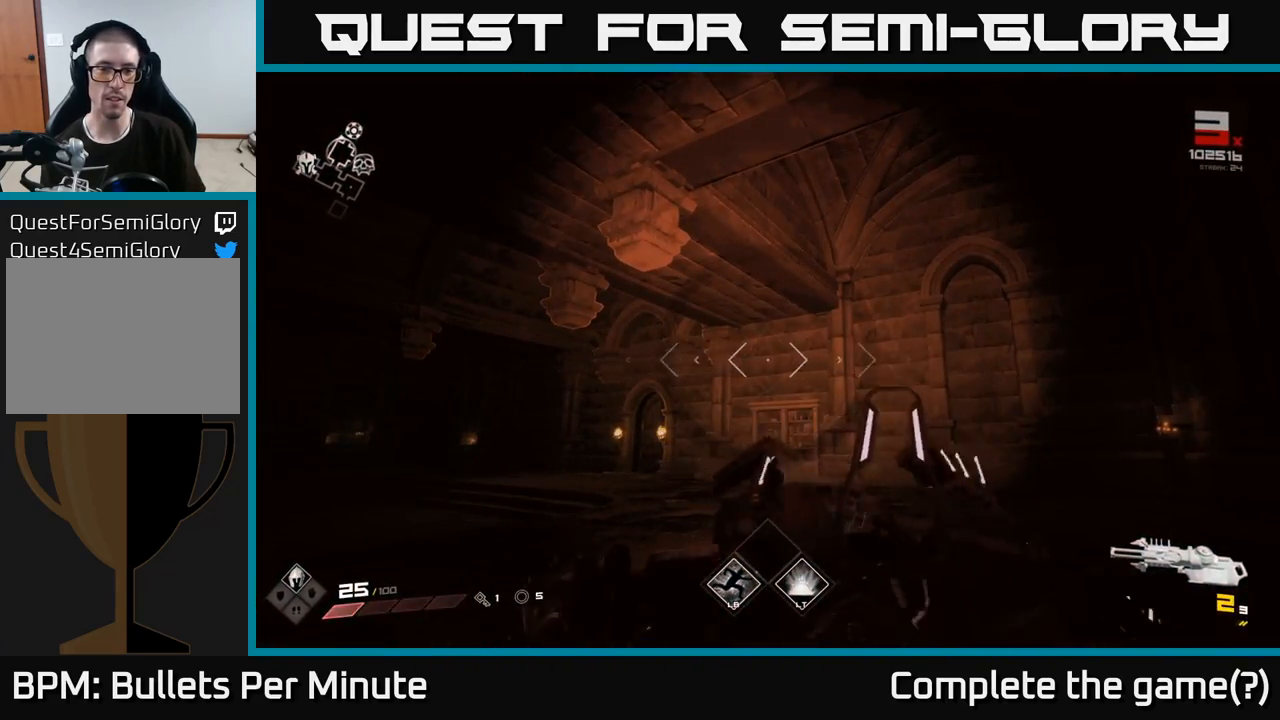
{"buttons": [], "left_stick": "center", "right_stick": "center", "events": [[50, "R2", "down"], [183, "R2", "up"]]}
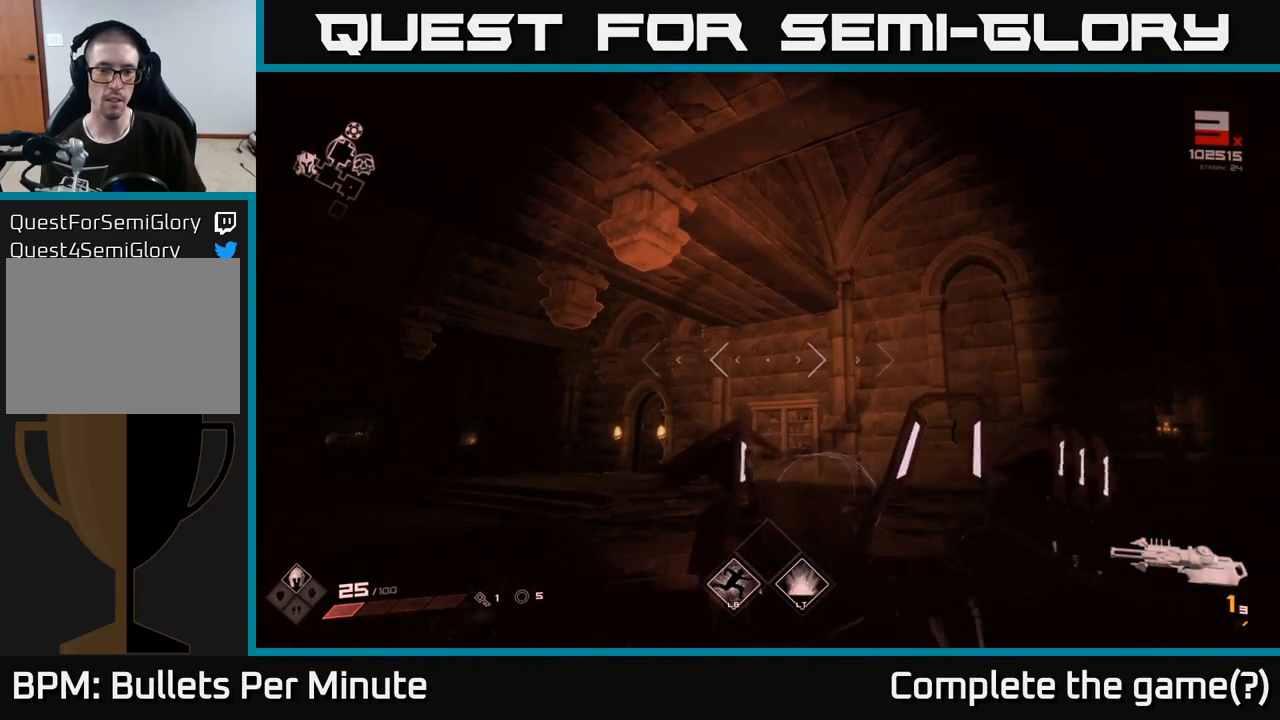
{"buttons": [], "left_stick": "center", "right_stick": "center", "events": [[200, "R2", "down"], [383, "R2", "up"]]}
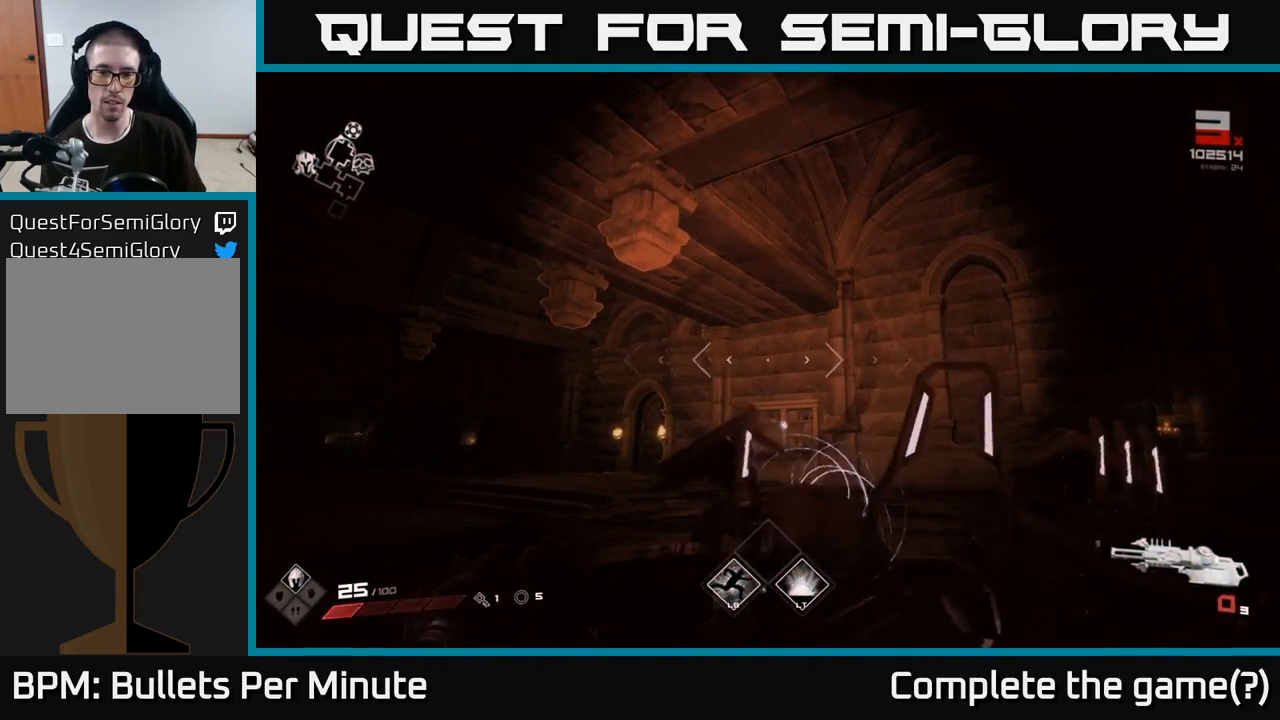
{"buttons": [], "left_stick": "center", "right_stick": "center", "events": [[67, "R1", "down"], [167, "R1", "up"], [367, "R1", "down"], [483, "R1", "up"]]}
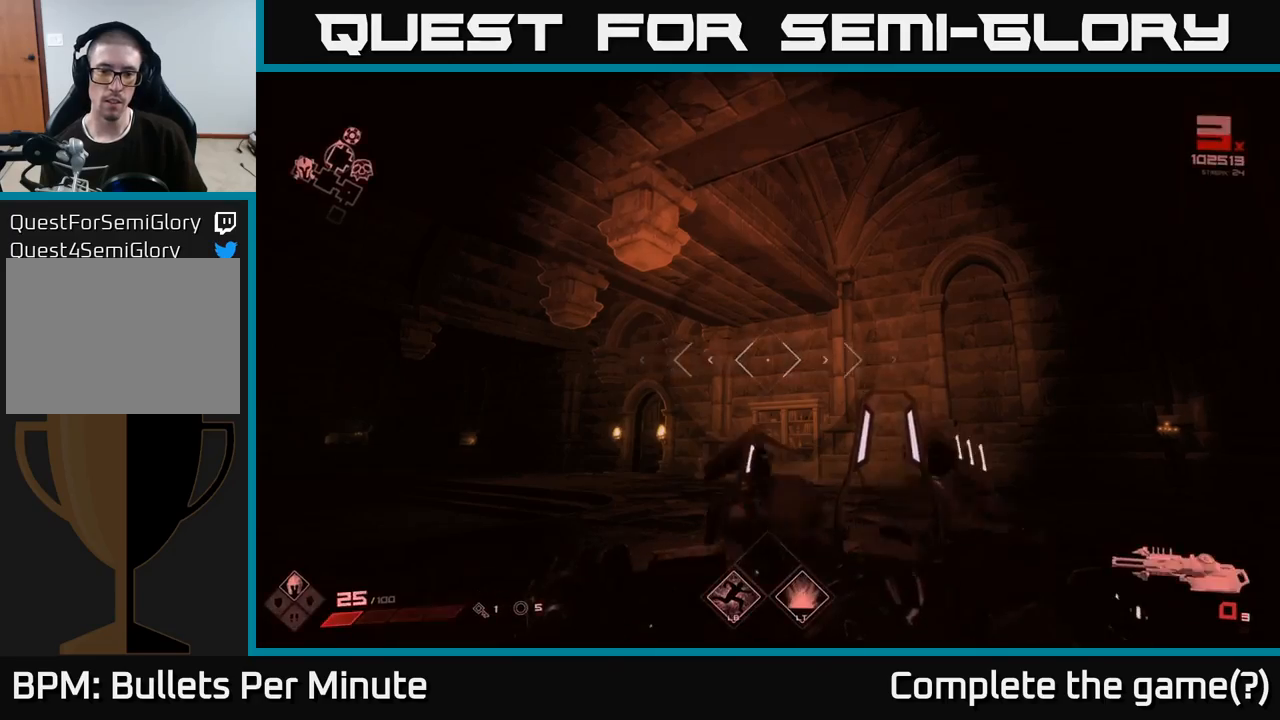
{"buttons": [], "left_stick": "up-right", "right_stick": "left", "events": [[50, "left_stick", "up"], [167, "R1", "down"], [283, "R1", "up"], [417, "left_stick", "up-right"], [417, "right_stick", "left"]]}
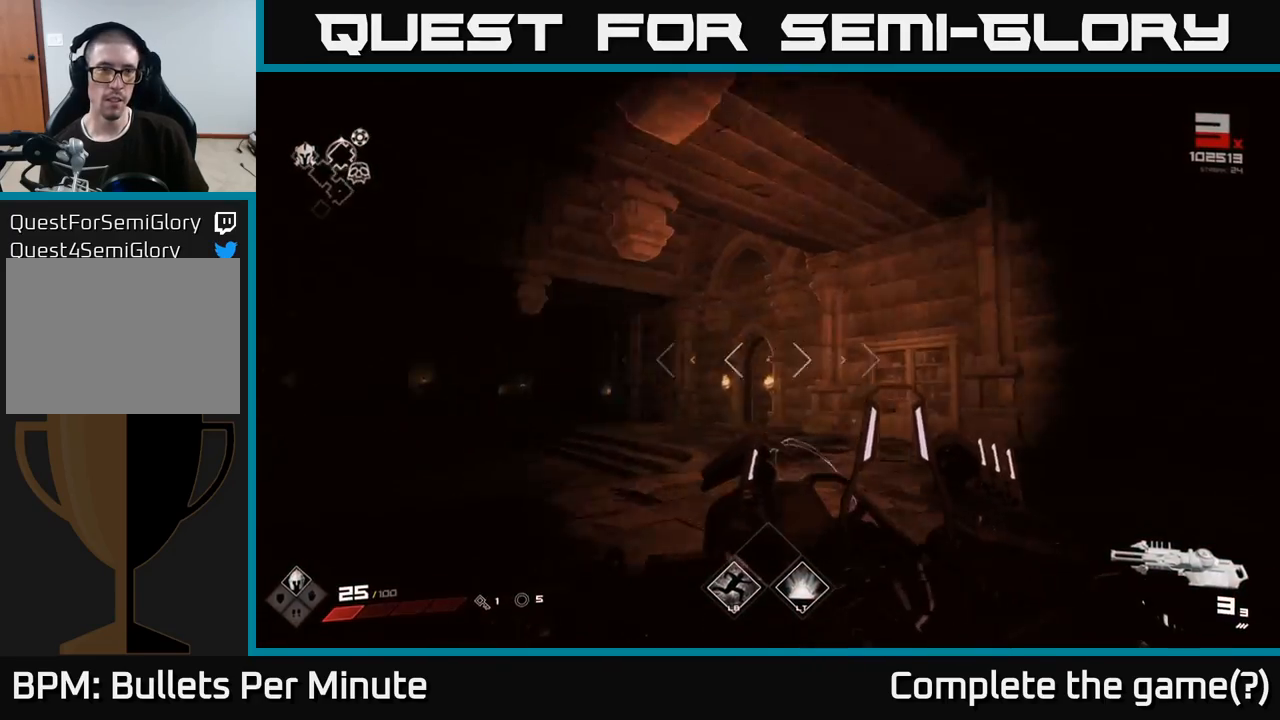
{"buttons": [], "left_stick": "up", "right_stick": "center", "events": [[433, "left_stick", "up"], [433, "right_stick", "center"]]}
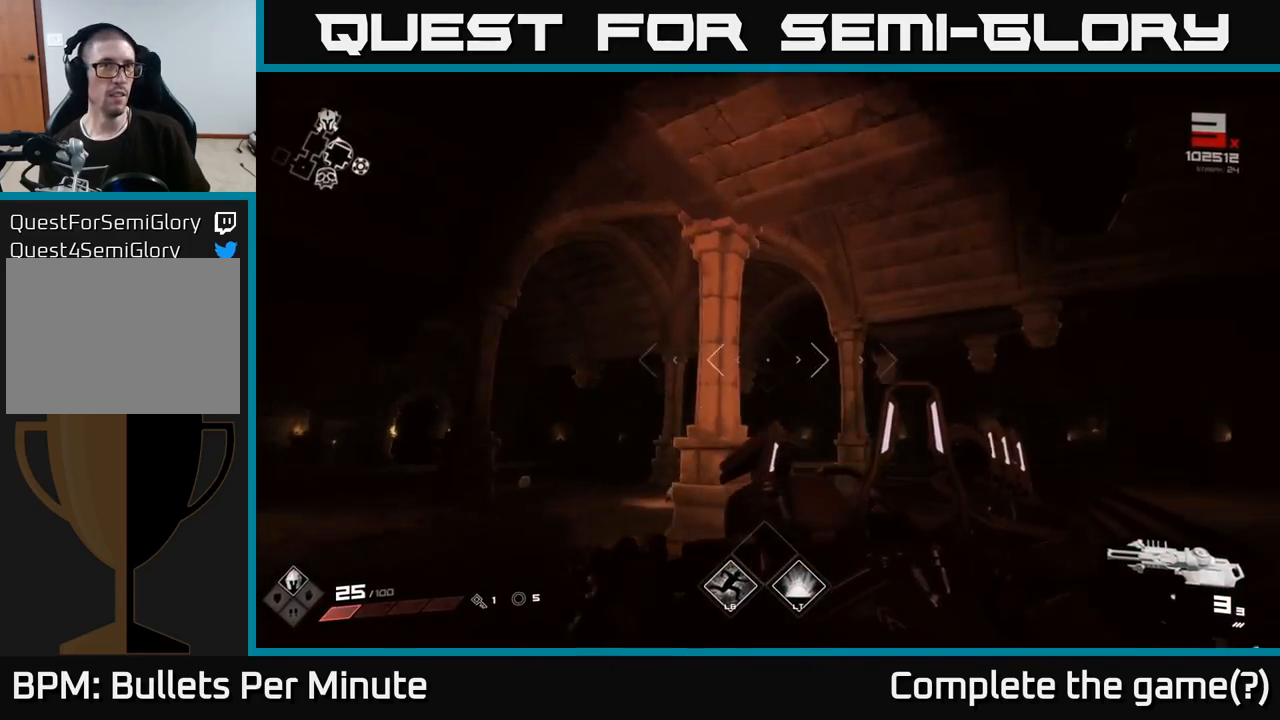
{"buttons": [], "left_stick": "up-right", "right_stick": "center", "events": [[33, "left_stick", "up-left"], [150, "left_stick", "up"], [150, "right_stick", "down-left"], [283, "left_stick", "up-right"], [350, "right_stick", "center"]]}
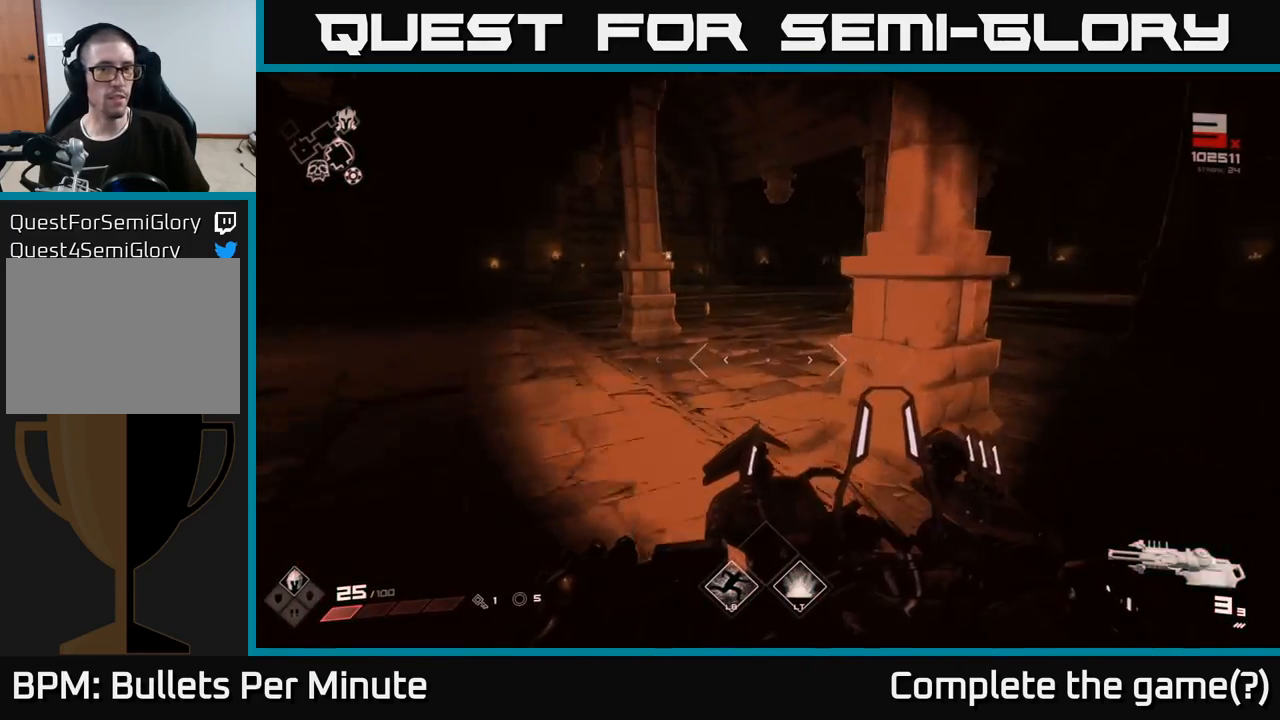
{"buttons": [], "left_stick": "up-right", "right_stick": "center", "events": []}
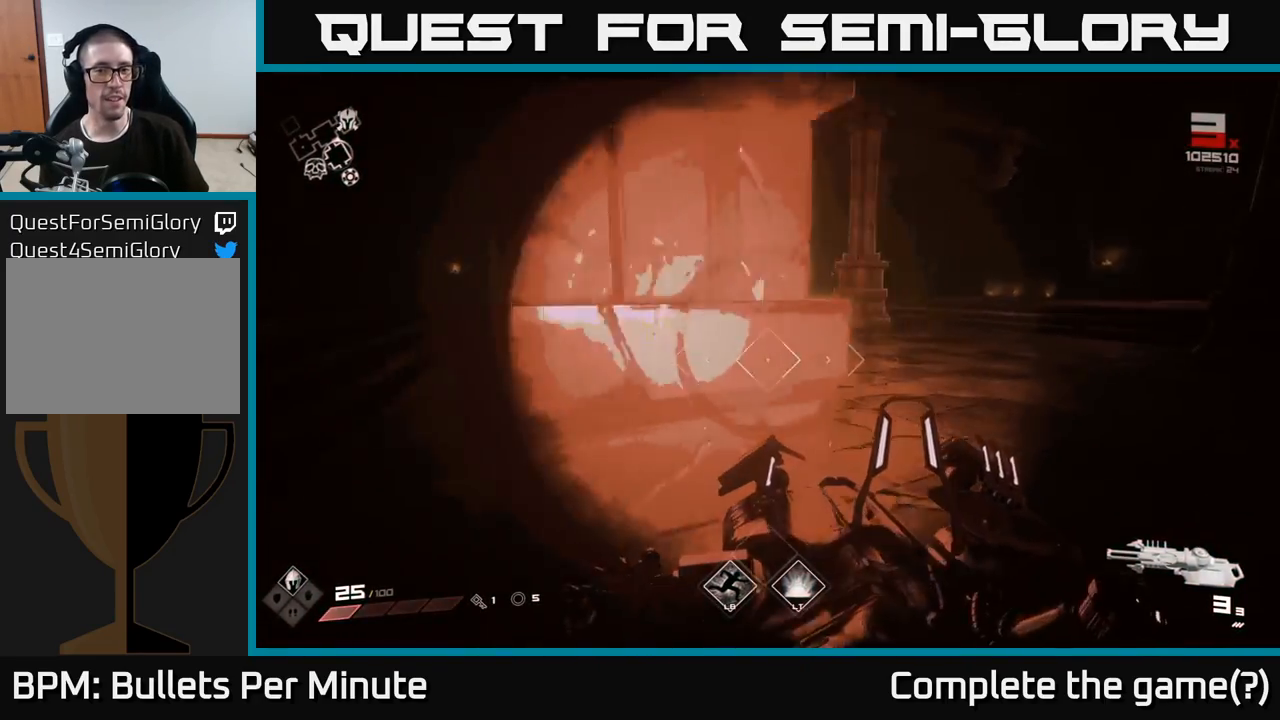
{"buttons": [], "left_stick": "up", "right_stick": "center", "events": [[233, "right_stick", "left"], [367, "left_stick", "up-left"], [433, "right_stick", "center"], [483, "left_stick", "up"]]}
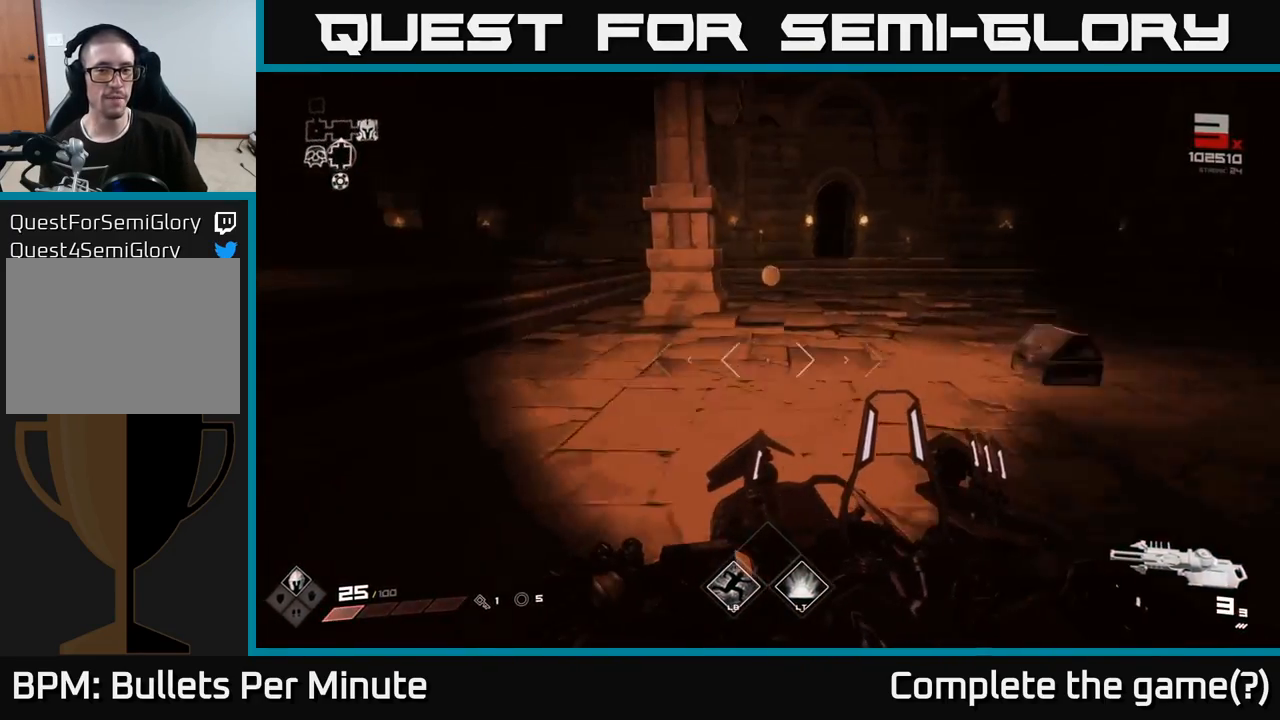
{"buttons": ["X"], "left_stick": "center", "right_stick": "center", "events": [[83, "left_stick", "up-right"], [100, "right_stick", "right"], [333, "right_stick", "center"], [383, "left_stick", "up-left"], [467, "left_stick", "center"], [483, "X", "down"]]}
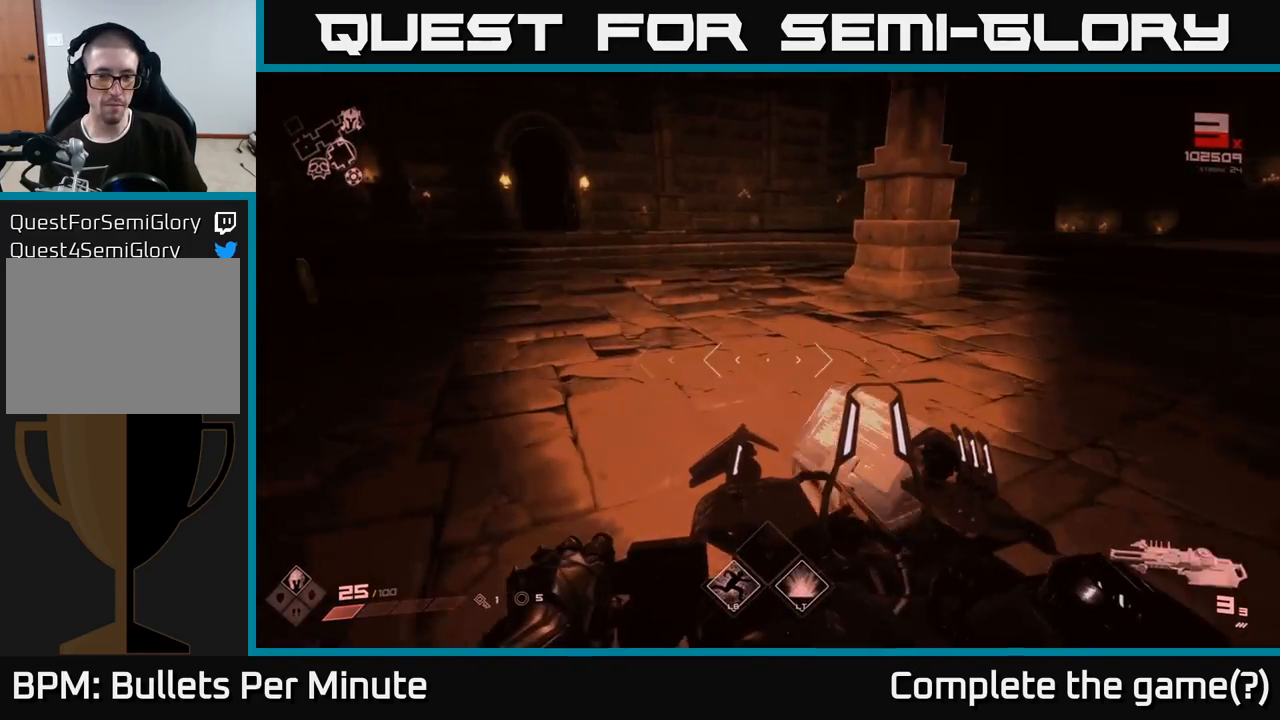
{"buttons": [], "left_stick": "center", "right_stick": "center", "events": [[83, "X", "up"], [183, "left_stick", "down-right"], [300, "left_stick", "center"], [300, "right_stick", "down"], [450, "right_stick", "center"]]}
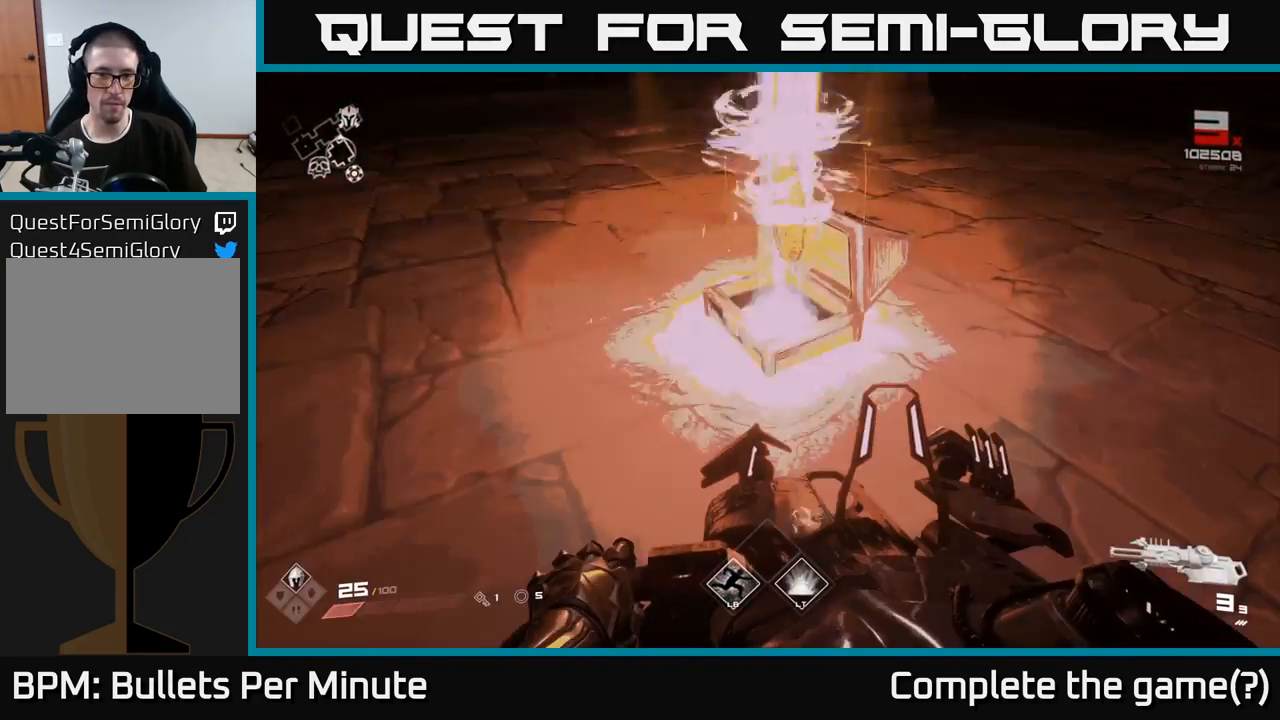
{"buttons": [], "left_stick": "up", "right_stick": "left", "events": [[117, "right_stick", "up"], [250, "right_stick", "center"], [333, "left_stick", "up"], [450, "right_stick", "left"]]}
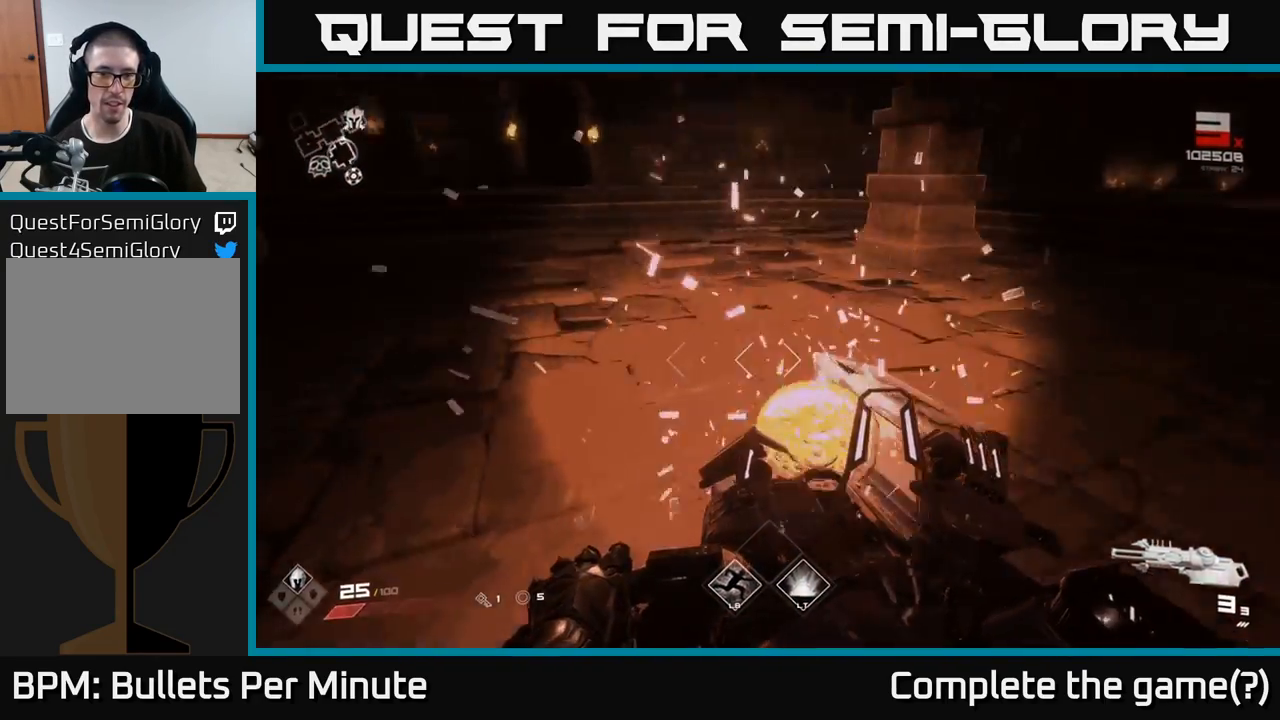
{"buttons": [], "left_stick": "up", "right_stick": "center", "events": [[217, "left_stick", "up-left"], [317, "right_stick", "center"], [400, "left_stick", "up"]]}
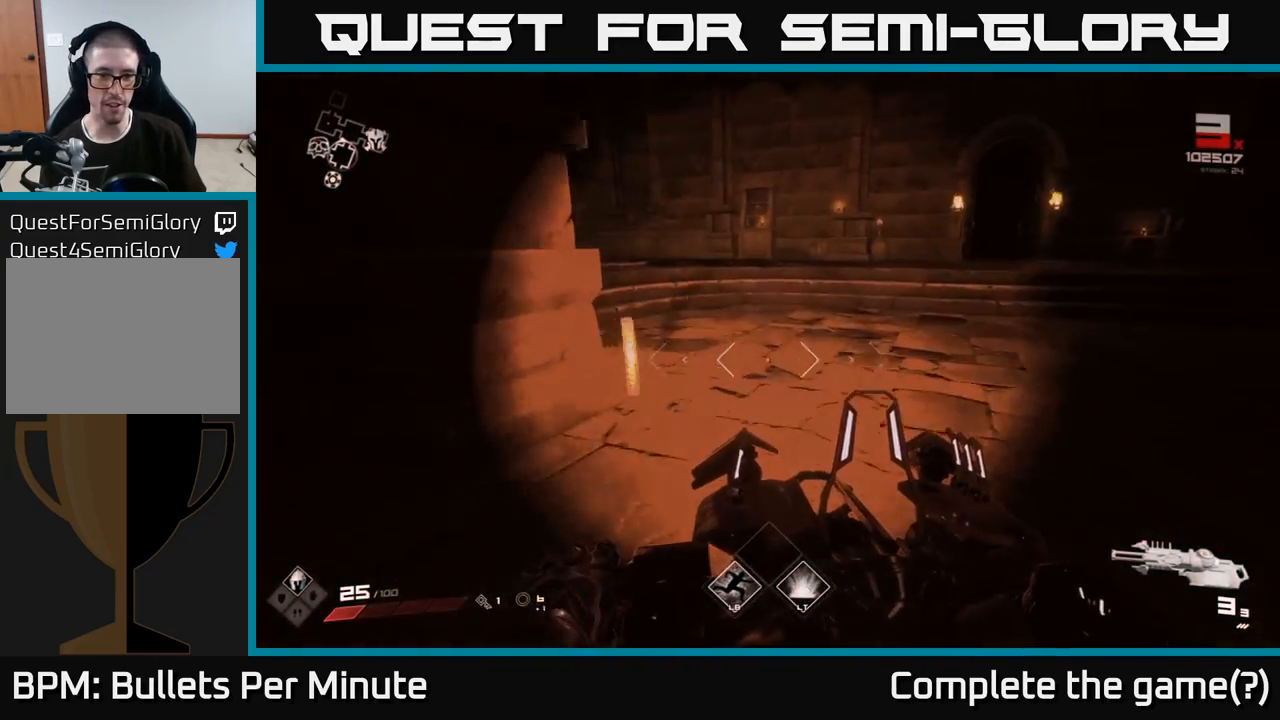
{"buttons": [], "left_stick": "right", "right_stick": "right", "events": [[300, "right_stick", "right"], [333, "left_stick", "left"], [433, "left_stick", "down"], [483, "left_stick", "right"]]}
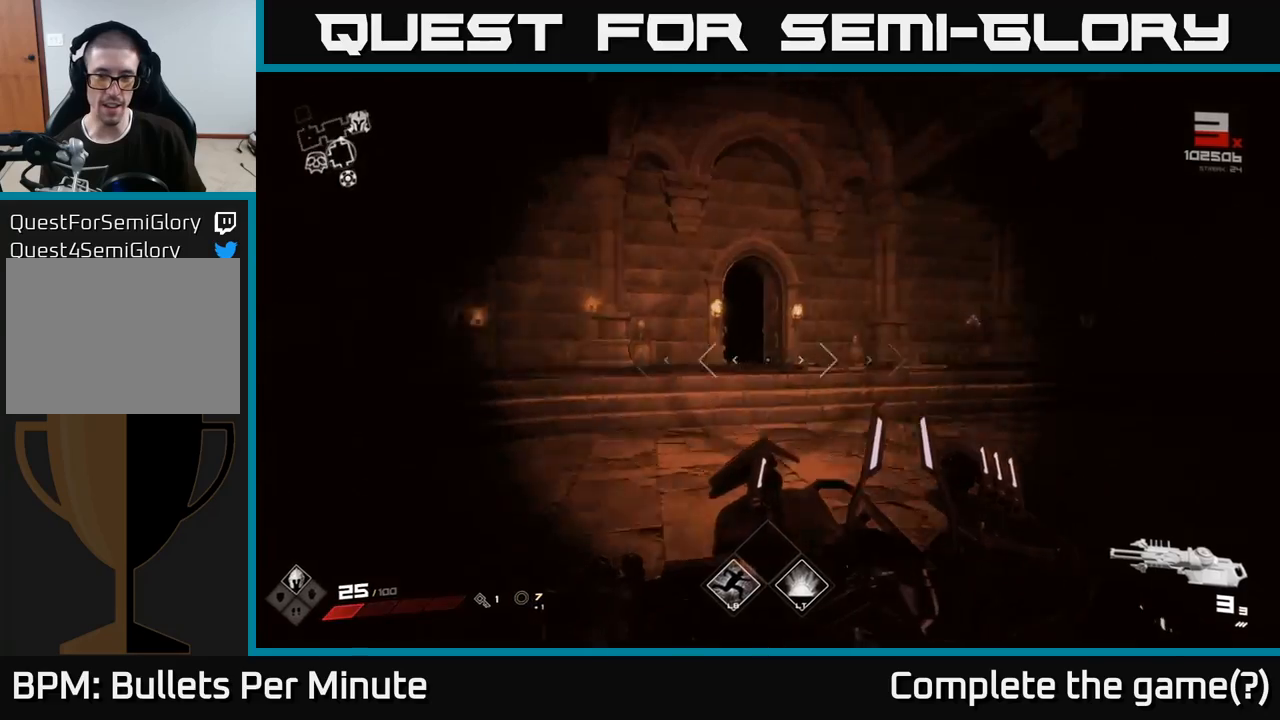
{"buttons": [], "left_stick": "up", "right_stick": "right", "events": [[33, "left_stick", "center"], [133, "right_stick", "center"], [350, "left_stick", "up"], [467, "right_stick", "right"]]}
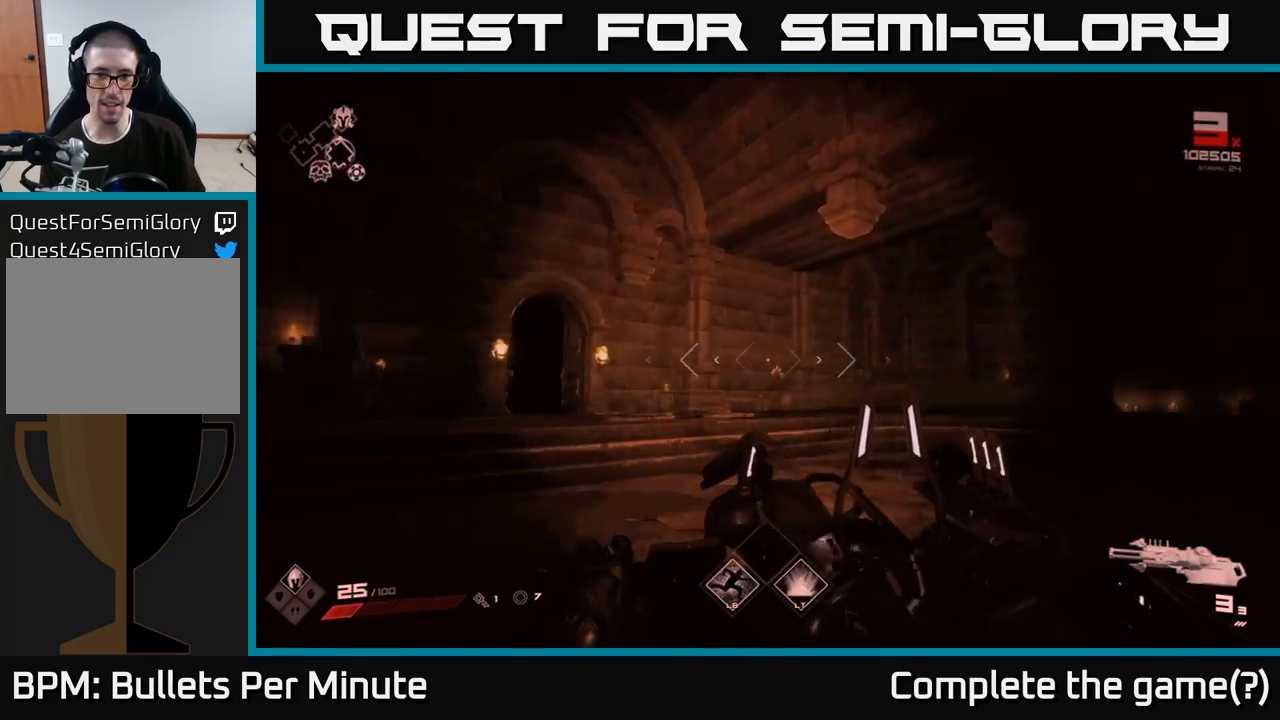
{"buttons": [], "left_stick": "up", "right_stick": "center", "events": [[150, "right_stick", "center"]]}
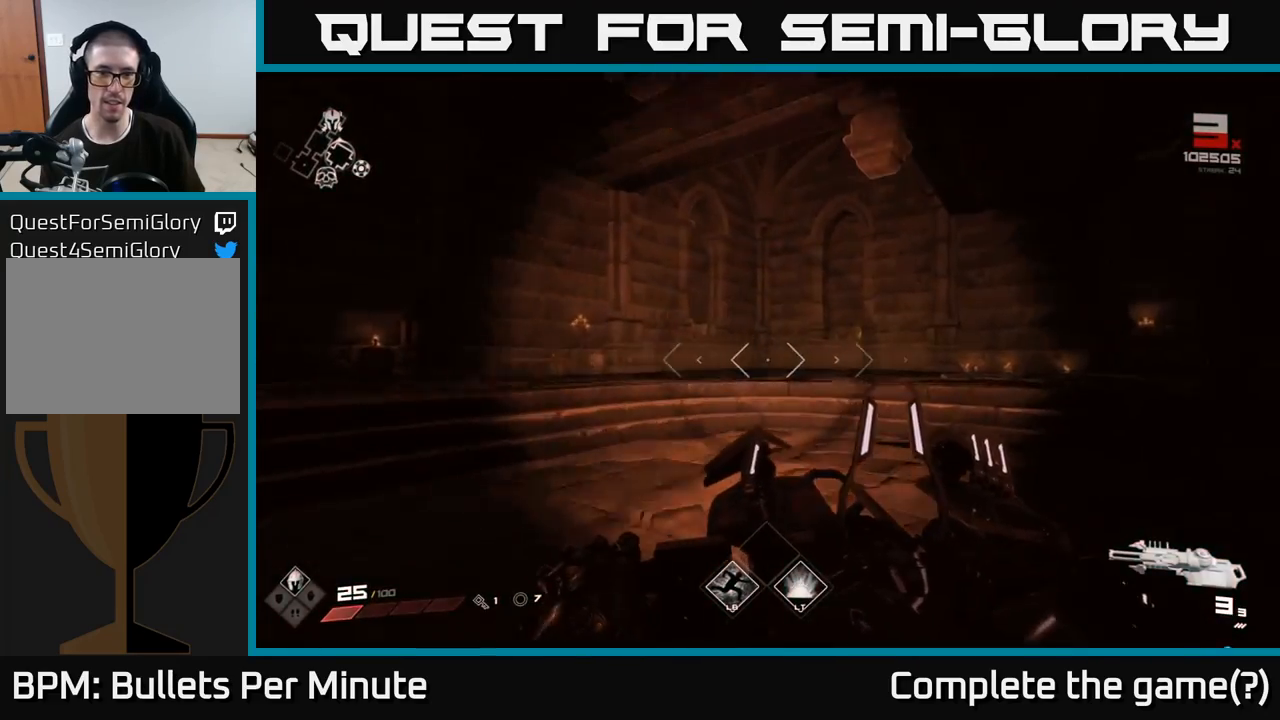
{"buttons": [], "left_stick": "up", "right_stick": "center", "events": [[83, "right_stick", "right"], [133, "left_stick", "up-left"], [317, "left_stick", "up"], [367, "right_stick", "center"]]}
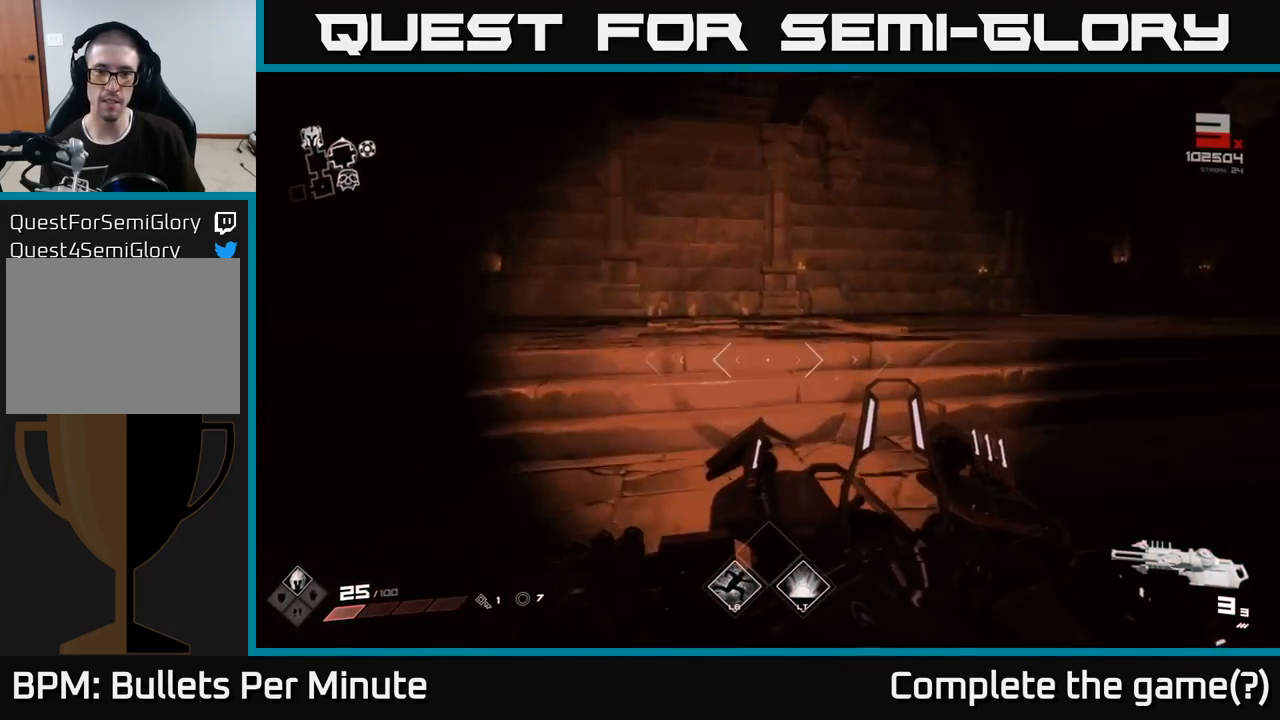
{"buttons": [], "left_stick": "up", "right_stick": "center", "events": [[267, "left_stick", "up-left"], [283, "right_stick", "right"], [333, "right_stick", "up-right"], [433, "right_stick", "center"], [467, "left_stick", "up"]]}